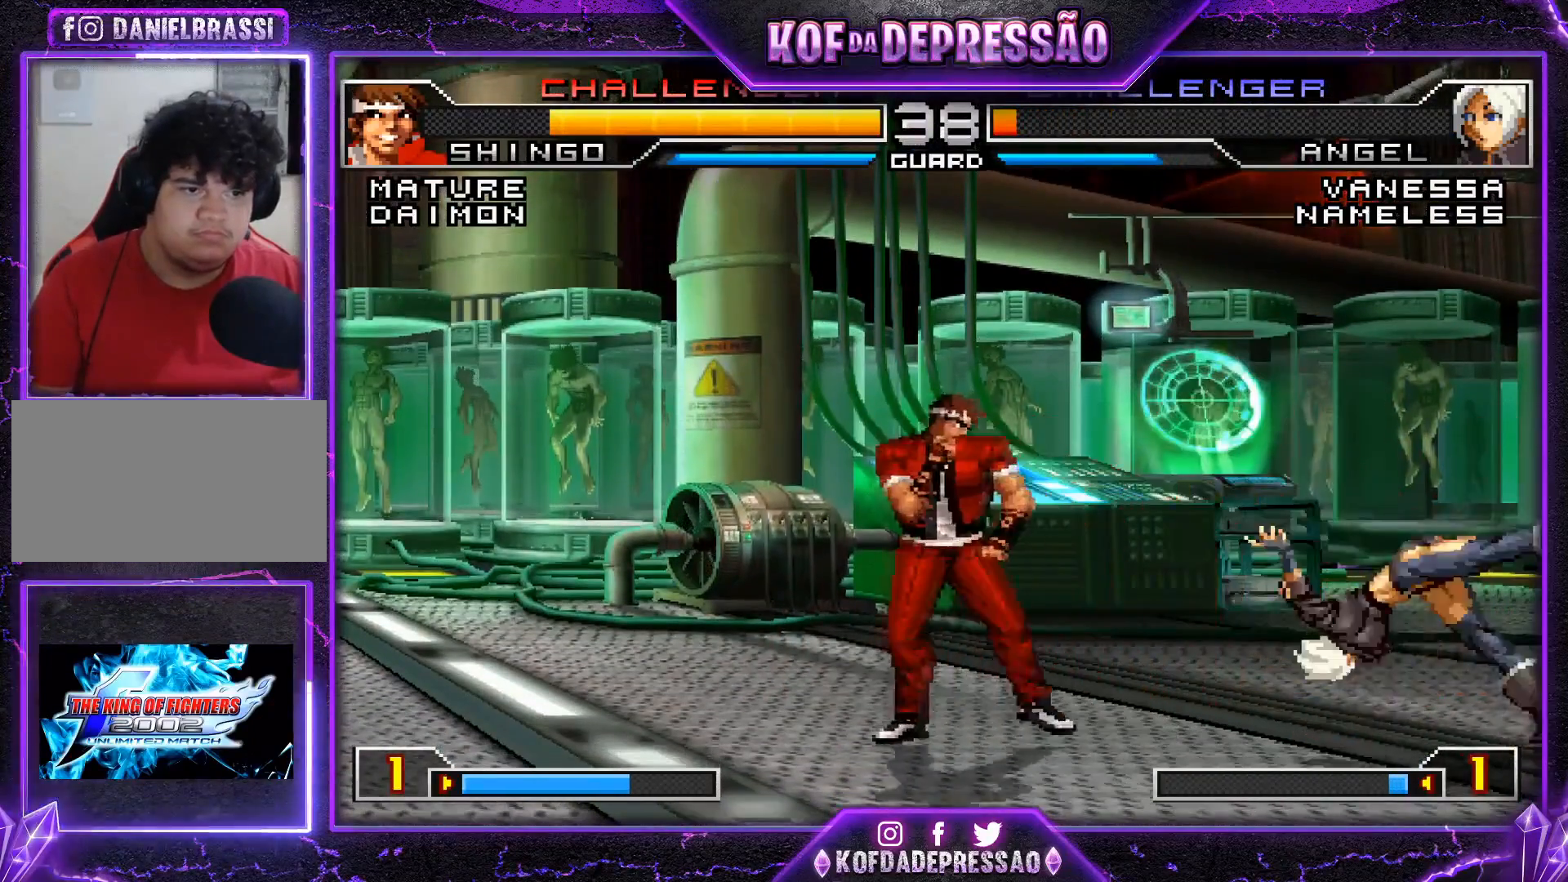
Gameplay with a controller (arcade stick); each line is a JSON object with the inputs held at the frame after it. "events" lists button and stick changes between this image and that frame as [ms after this image, input, new state], when the widget could be followed in between. Not read: L3 R3.
{"buttons": [], "left_stick": "center", "events": [[167, "left_stick", "down"], [234, "left_stick", "right"], [251, "SQUARE", "down"], [301, "SQUARE", "up"], [301, "left_stick", "center"]]}
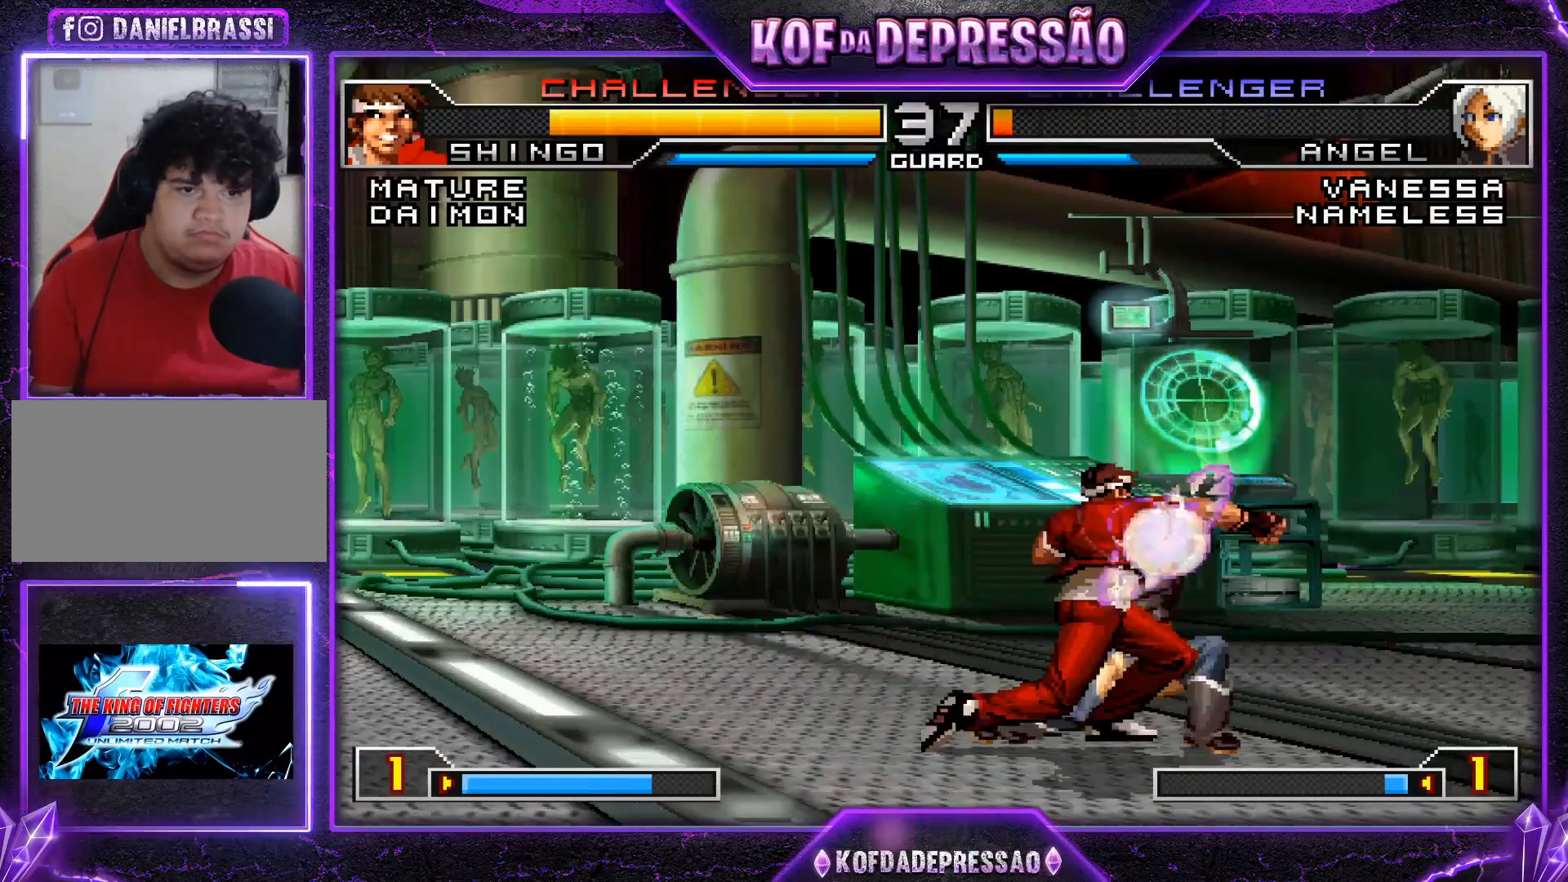
{"buttons": [], "left_stick": "left", "events": [[350, "left_stick", "left"], [434, "left_stick", "center"], [484, "left_stick", "left"]]}
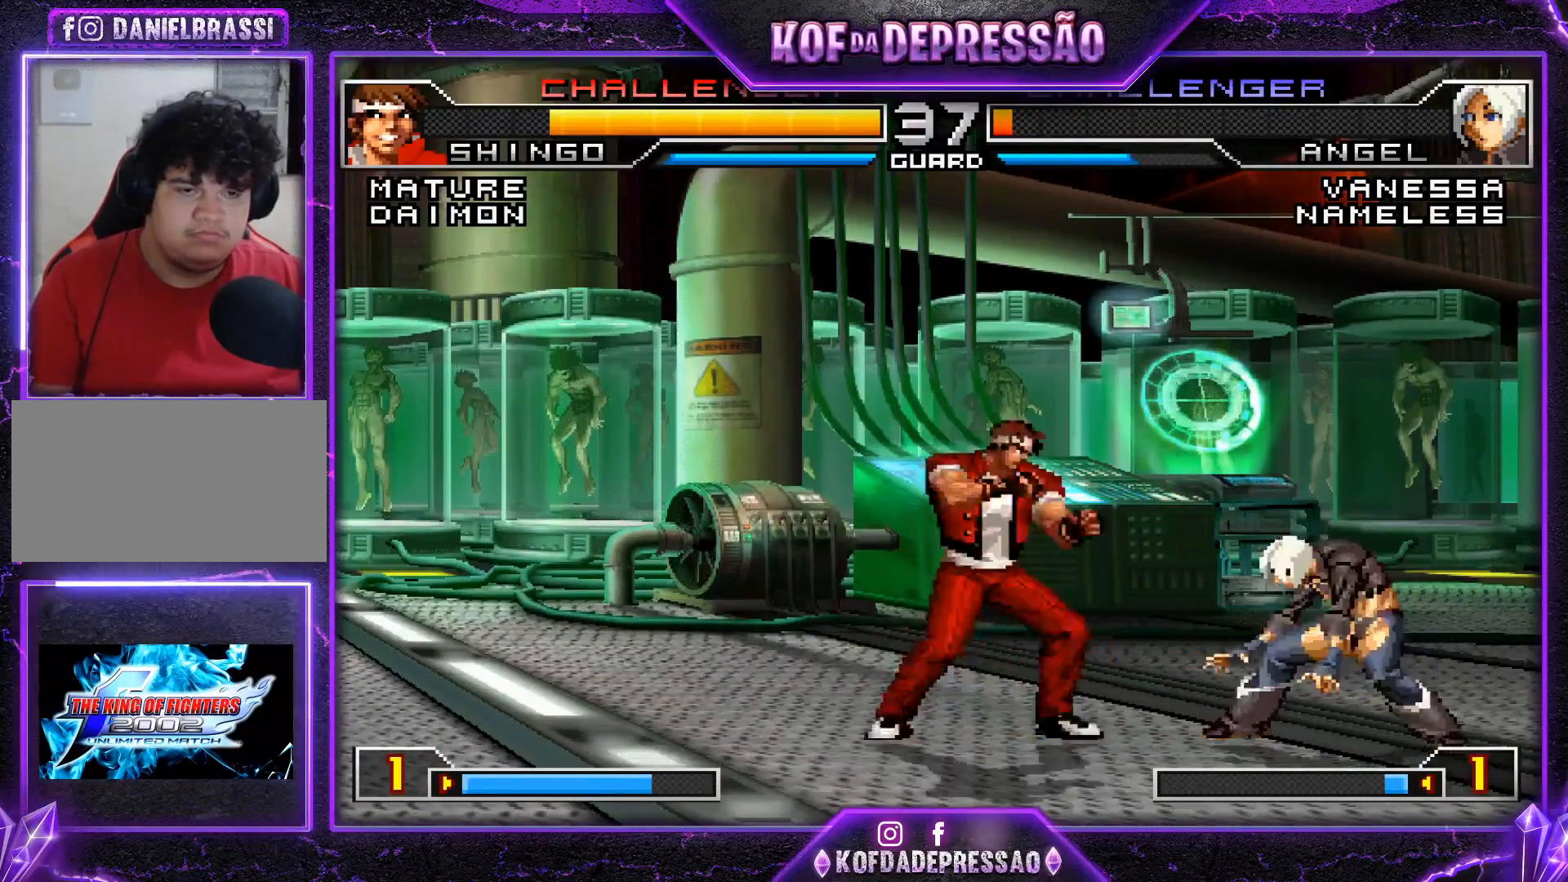
{"buttons": ["SQUARE"], "left_stick": "center", "events": [[301, "left_stick", "down"], [384, "left_stick", "right"], [434, "SQUARE", "down"], [451, "left_stick", "center"]]}
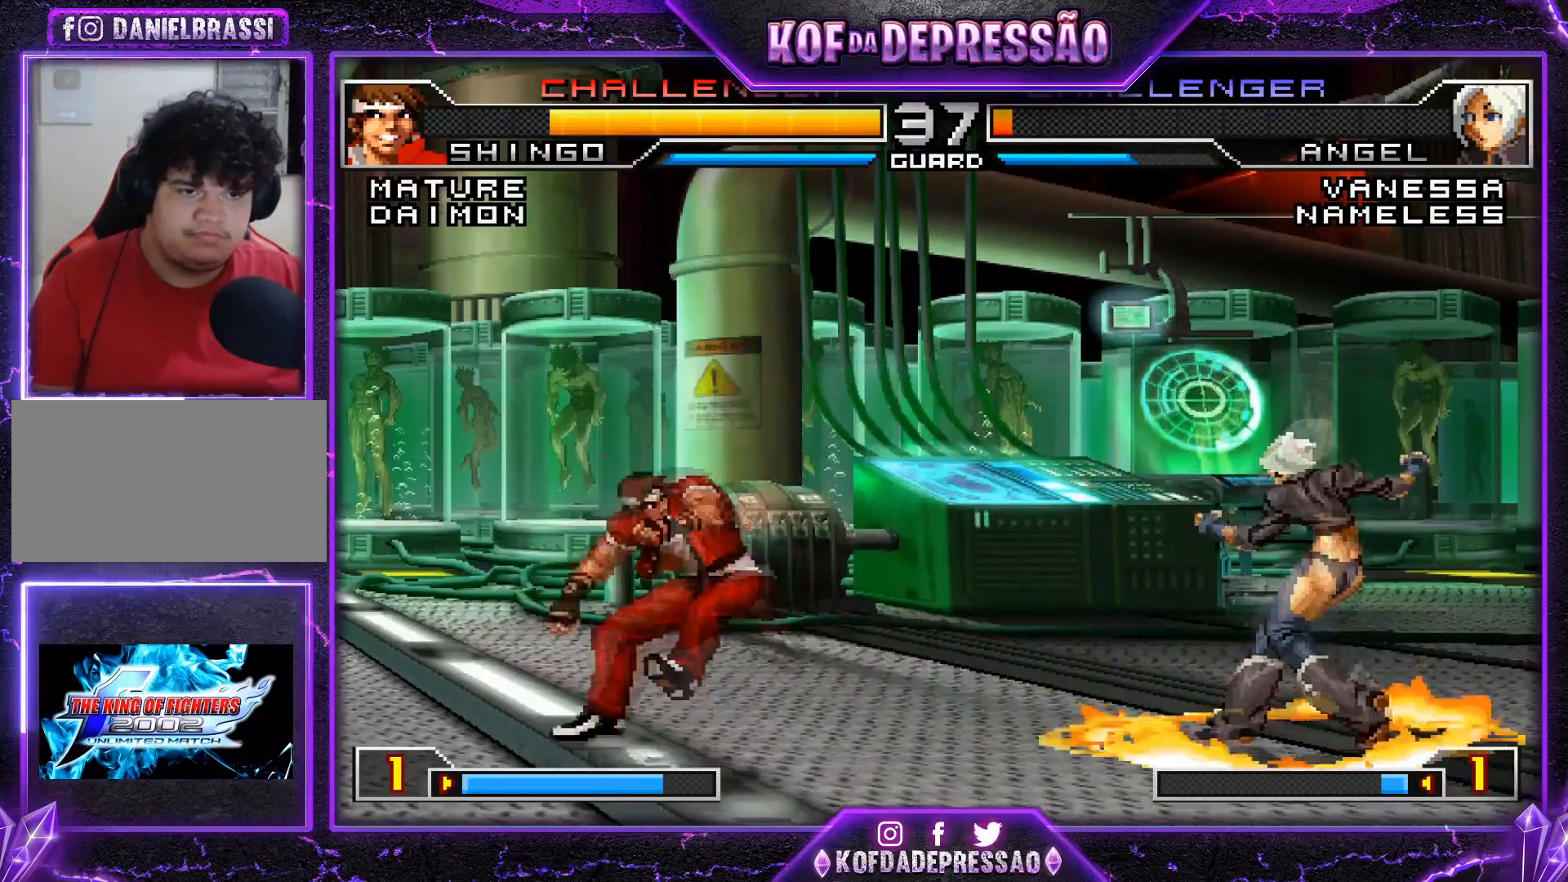
{"buttons": [], "left_stick": "down", "events": [[33, "SQUARE", "up"], [367, "left_stick", "right"], [434, "left_stick", "down"]]}
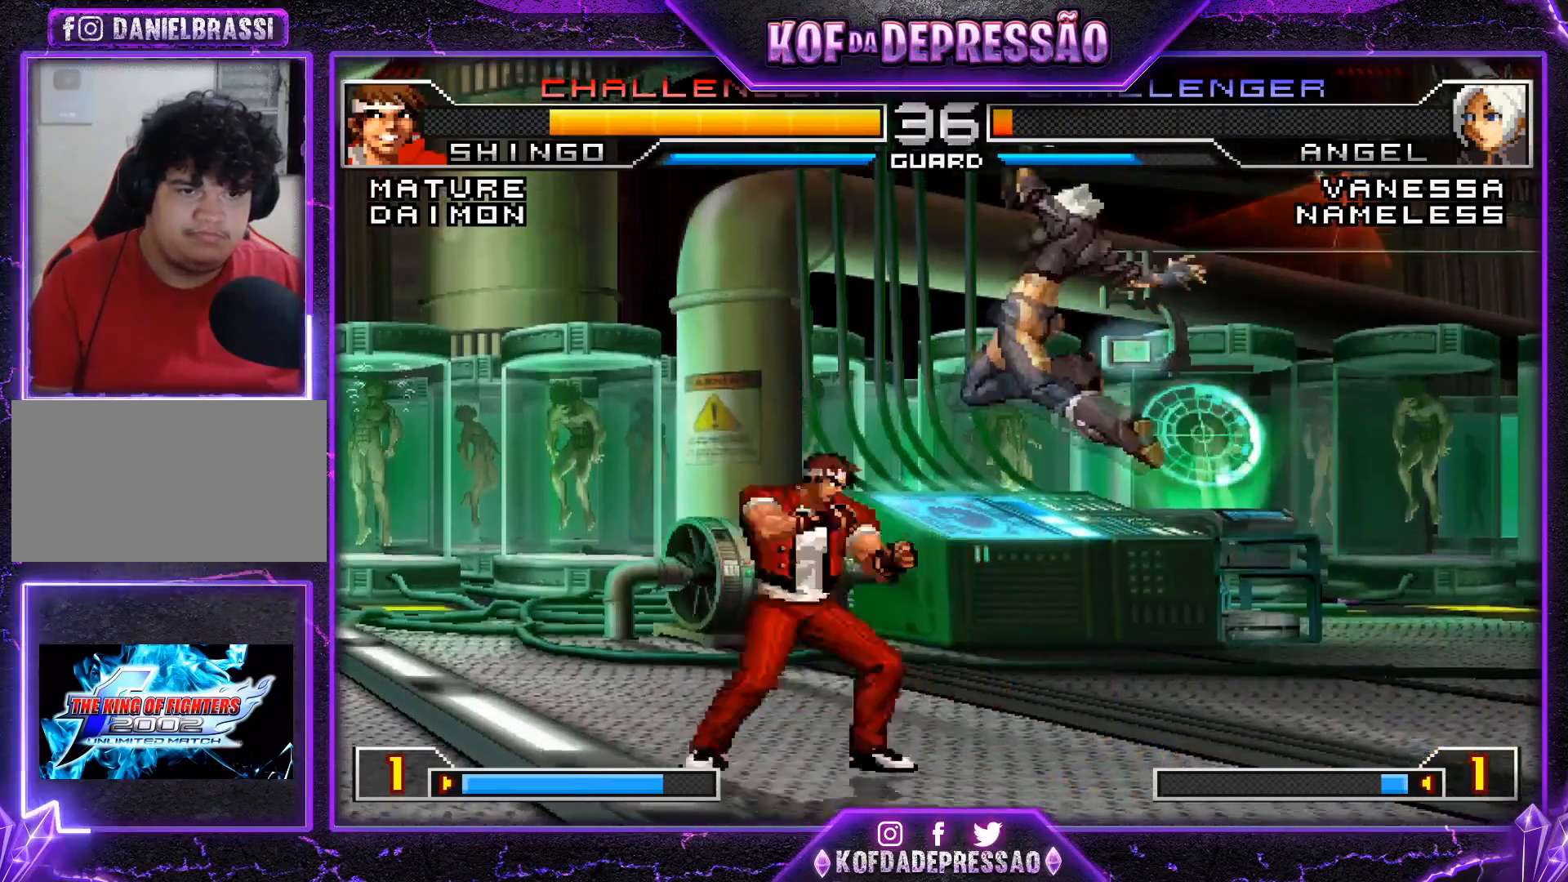
{"buttons": ["CROSS", "SQUARE", "TRIANGLE", "R1"], "left_stick": "center", "events": [[17, "SQUARE", "down"], [50, "left_stick", "right"], [101, "left_stick", "center"], [117, "SQUARE", "up"], [234, "left_stick", "down-left"], [451, "R1", "down"], [468, "CROSS", "down"], [468, "SQUARE", "down"], [468, "left_stick", "center"], [484, "L2", "down"], [484, "TRIANGLE", "down"], [501, "L2", "up"]]}
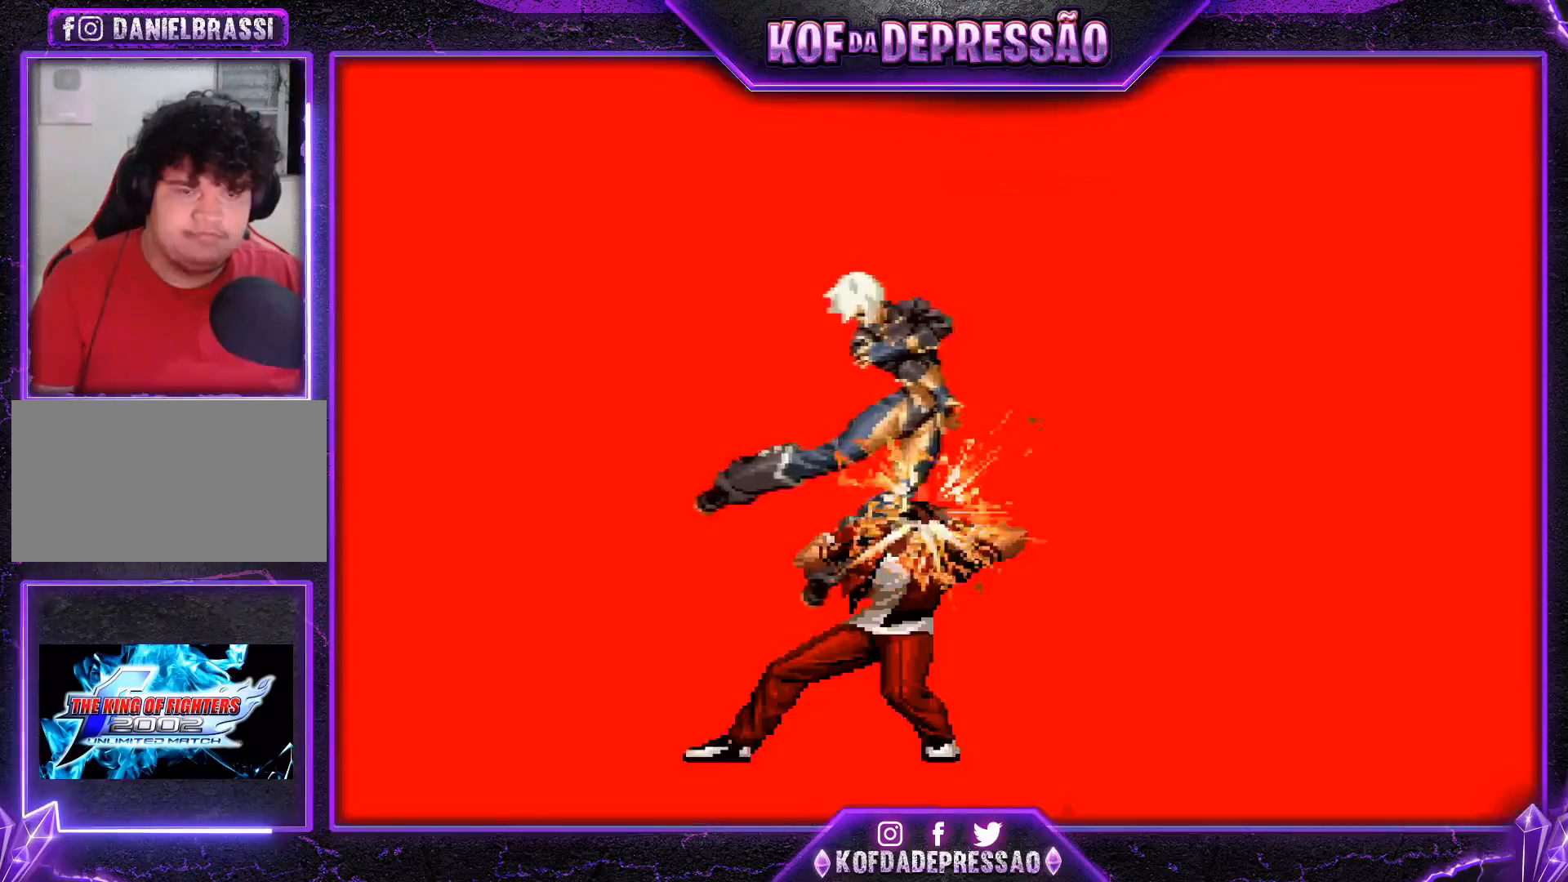
{"buttons": [], "left_stick": "down", "events": [[50, "R1", "up"], [50, "TRIANGLE", "up"], [67, "CROSS", "up"], [67, "SQUARE", "up"], [334, "left_stick", "down-right"], [417, "left_stick", "up-left"], [500, "left_stick", "down"]]}
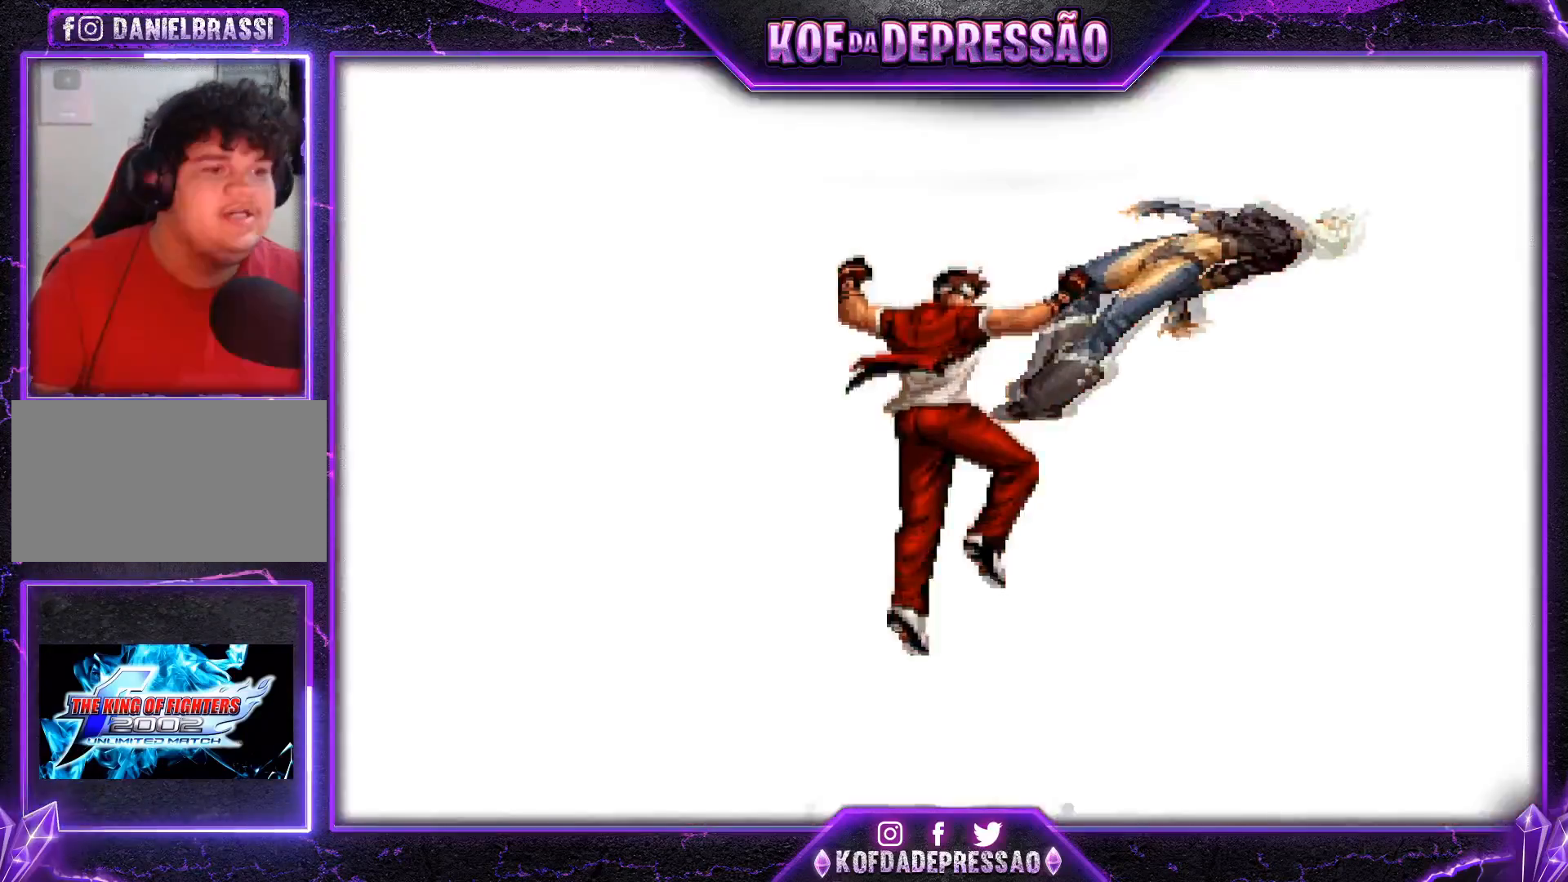
{"buttons": [], "left_stick": "center", "events": [[50, "R1", "down"], [50, "TRIANGLE", "down"], [67, "SQUARE", "down"], [67, "left_stick", "center"], [84, "CROSS", "down"], [117, "R1", "up"], [117, "TRIANGLE", "up"], [151, "SQUARE", "up"], [167, "CROSS", "up"], [184, "R1", "down"], [184, "SQUARE", "down"], [184, "TRIANGLE", "down"], [217, "CROSS", "down"], [284, "R1", "up"], [317, "TRIANGLE", "up"], [334, "SQUARE", "up"], [351, "CROSS", "up"]]}